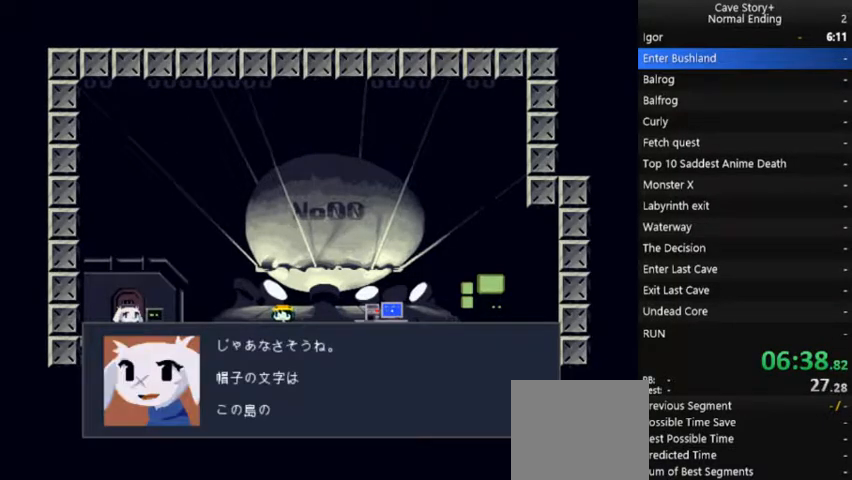
Gameplay with a controller (Xbox layout); each line is a JSON object with the inputs held at the frame after it. "events" lists button and stick changes between this image and that frame as [ms after this image, input, new state], when the widget could be followed in between. Not read: L3 R3 Z left_stick.
{"buttons": ["A", "X", "DPAD_LEFT"], "right_stick": "center", "events": [[33, "A", "up"], [133, "A", "down"], [233, "A", "up"], [300, "A", "down"], [400, "A", "up"], [467, "A", "down"]]}
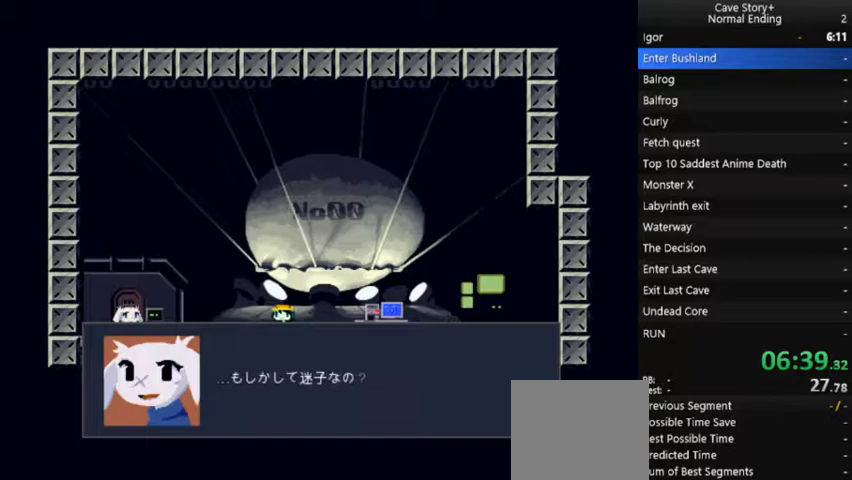
{"buttons": ["A", "X", "DPAD_LEFT"], "right_stick": "center", "events": [[67, "A", "up"], [133, "A", "down"], [233, "A", "up"], [300, "A", "down"], [400, "A", "up"], [467, "A", "down"]]}
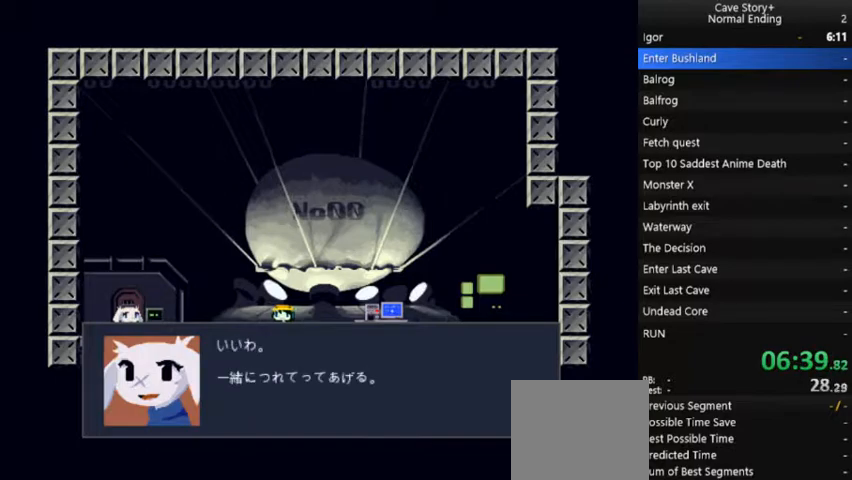
{"buttons": ["A", "X", "DPAD_LEFT"], "right_stick": "center", "events": [[67, "A", "up"], [133, "A", "down"], [233, "A", "up"], [300, "A", "down"], [400, "A", "up"], [467, "A", "down"]]}
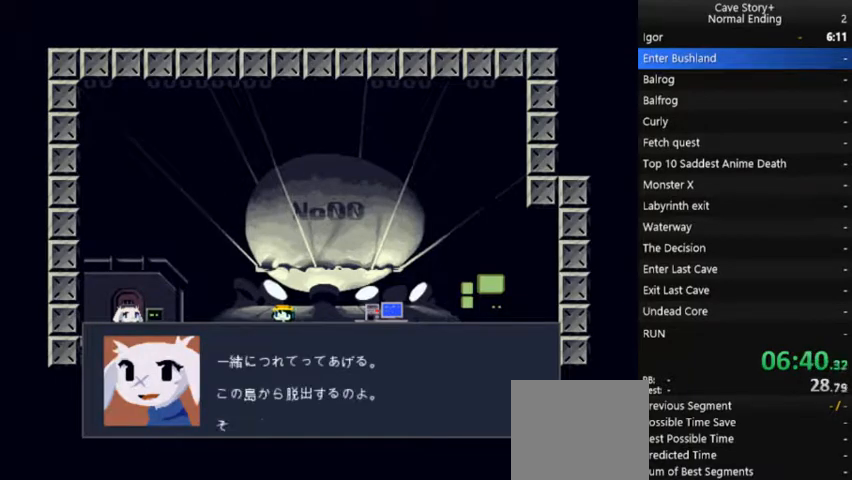
{"buttons": ["A", "X", "DPAD_LEFT"], "right_stick": "center", "events": [[67, "A", "up"], [133, "A", "down"], [200, "A", "up"], [300, "A", "down"], [367, "A", "up"], [467, "A", "down"]]}
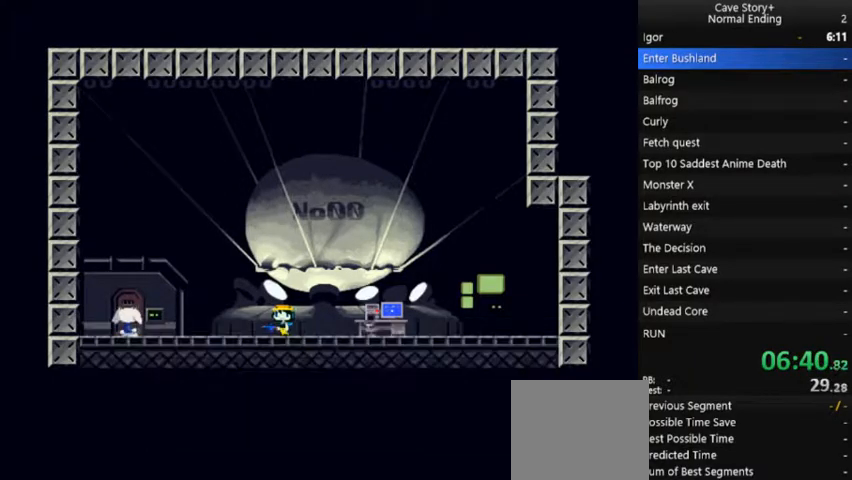
{"buttons": ["A", "X", "DPAD_LEFT"], "right_stick": "center", "events": [[33, "A", "up"], [133, "A", "down"], [233, "A", "up"], [333, "A", "down"], [433, "A", "up"], [500, "A", "down"]]}
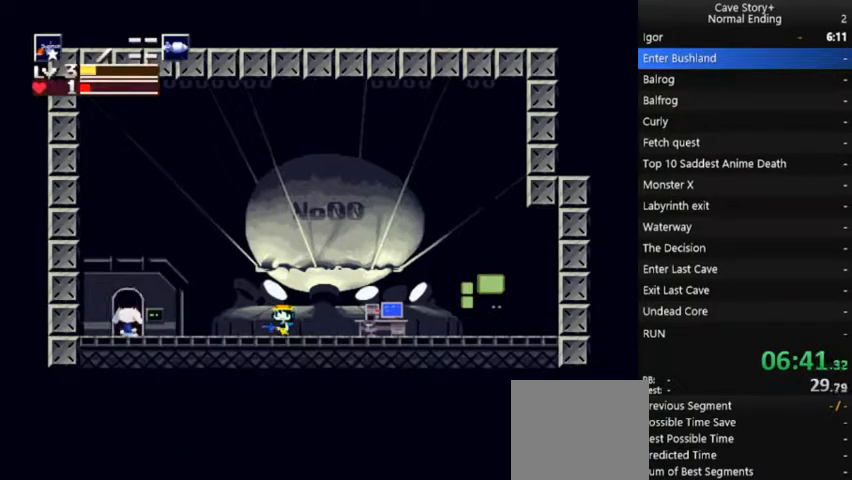
{"buttons": ["DPAD_LEFT"], "right_stick": "center", "events": [[100, "A", "up"], [167, "A", "down"], [267, "A", "up"], [467, "X", "up"]]}
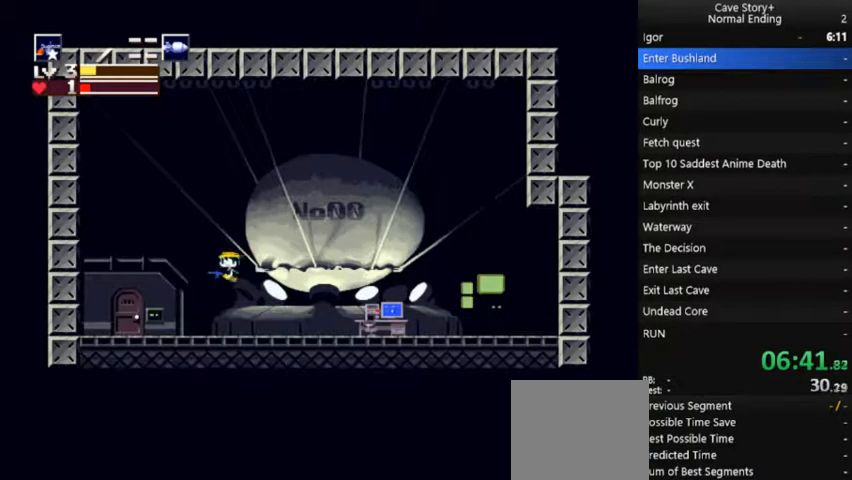
{"buttons": [], "right_stick": "center", "events": [[467, "DPAD_LEFT", "up"]]}
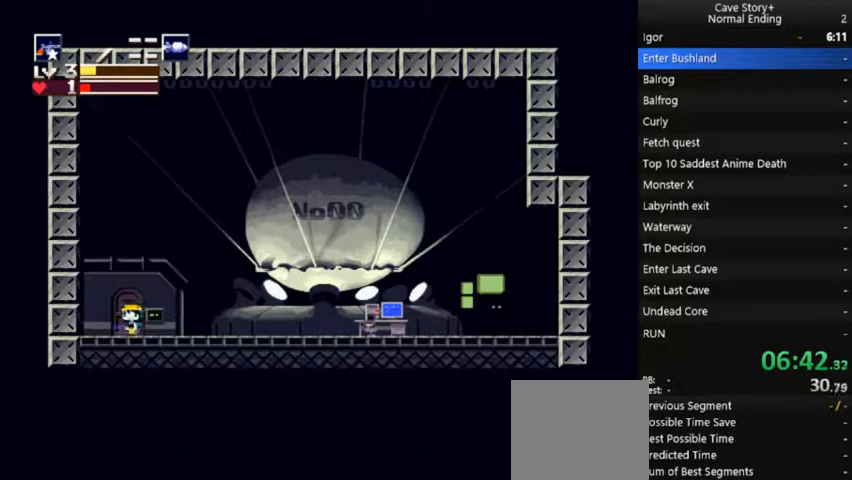
{"buttons": ["DPAD_RIGHT"], "right_stick": "center", "events": [[33, "DPAD_DOWN", "down"], [167, "DPAD_DOWN", "up"], [367, "DPAD_RIGHT", "down"]]}
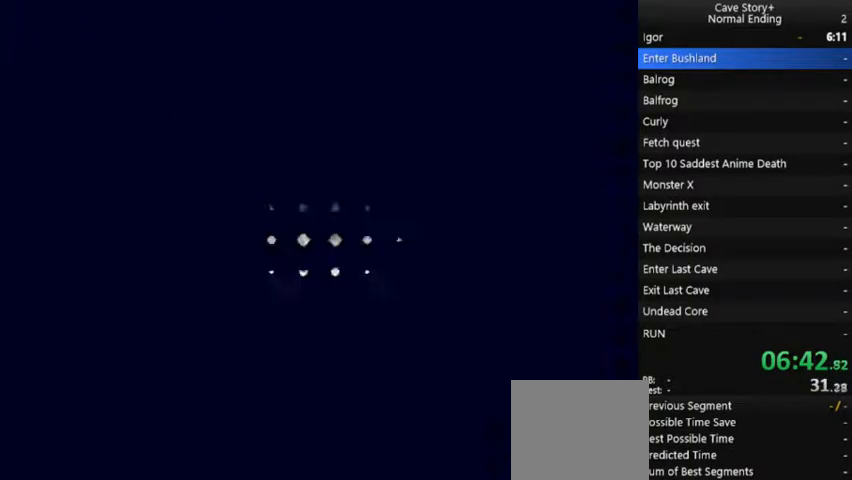
{"buttons": ["DPAD_RIGHT"], "right_stick": "center", "events": []}
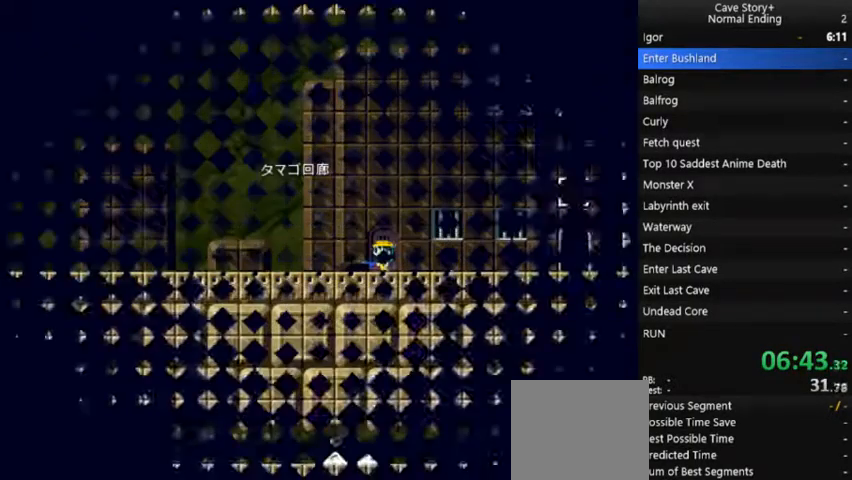
{"buttons": ["DPAD_RIGHT"], "right_stick": "center", "events": []}
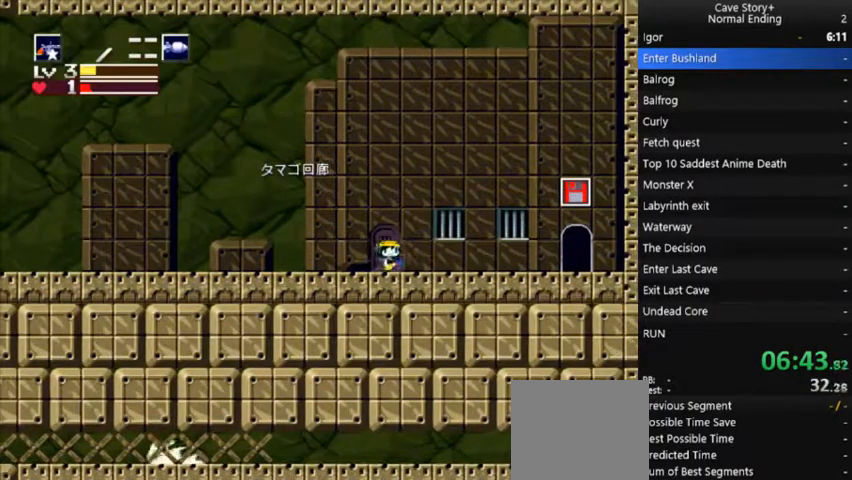
{"buttons": ["DPAD_RIGHT"], "right_stick": "center", "events": [[167, "A", "down"], [200, "X", "down"], [267, "A", "up"], [300, "X", "up"], [433, "X", "down"], [500, "X", "up"]]}
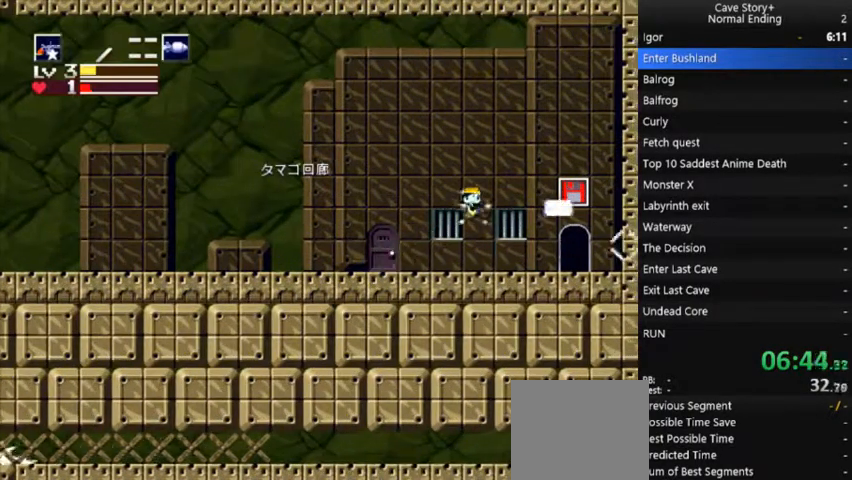
{"buttons": [], "right_stick": "center", "events": [[100, "X", "down"], [167, "X", "up"], [233, "X", "down"], [267, "X", "up"], [367, "X", "down"], [433, "X", "up"], [500, "DPAD_RIGHT", "up"]]}
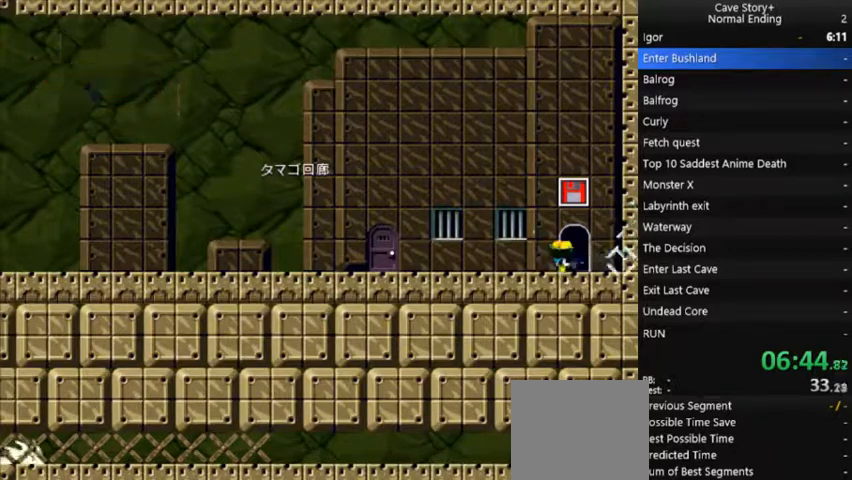
{"buttons": [], "right_stick": "center", "events": [[33, "DPAD_DOWN", "down"], [100, "DPAD_DOWN", "up"]]}
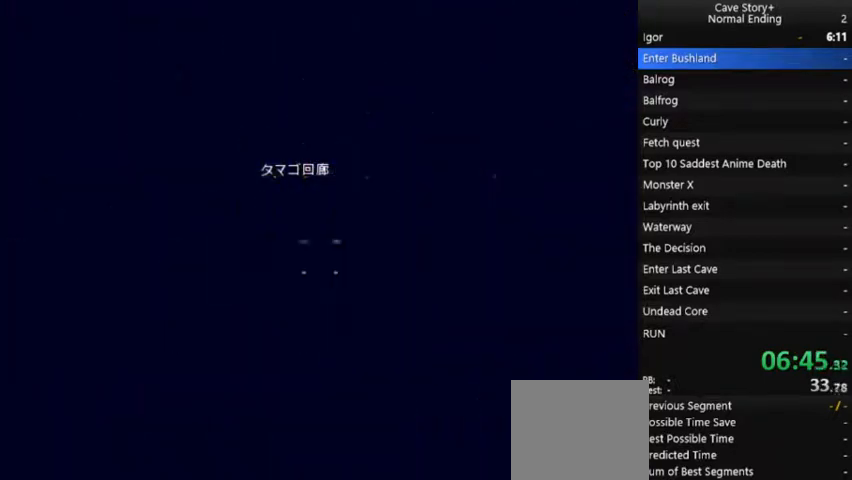
{"buttons": ["DPAD_LEFT"], "right_stick": "center", "events": [[133, "DPAD_LEFT", "down"]]}
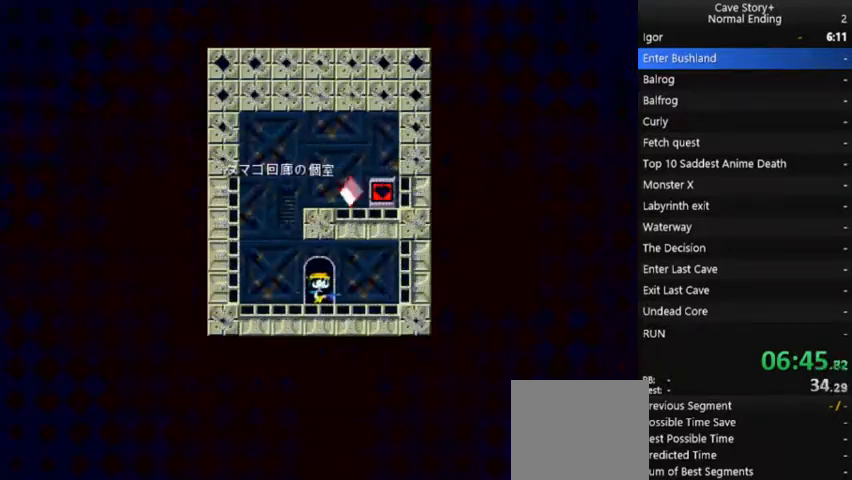
{"buttons": ["DPAD_LEFT"], "right_stick": "center", "events": []}
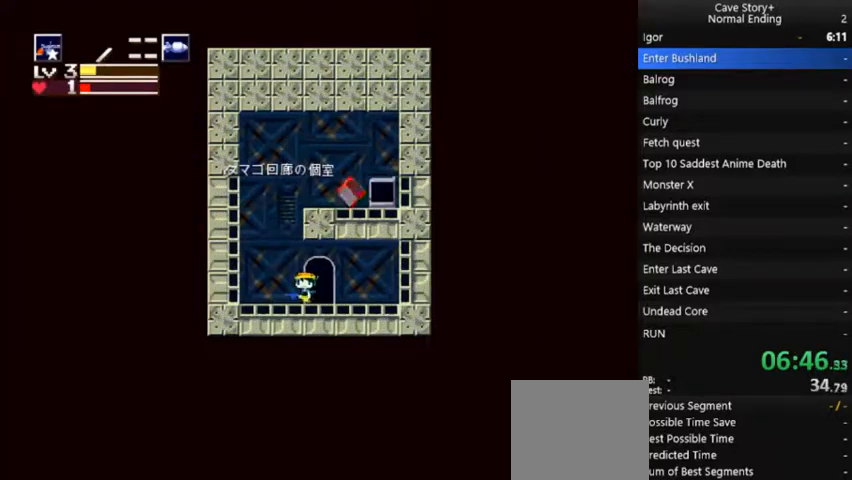
{"buttons": ["A", "DPAD_RIGHT"], "right_stick": "center", "events": [[33, "A", "down"], [33, "DPAD_LEFT", "up"], [67, "DPAD_RIGHT", "down"]]}
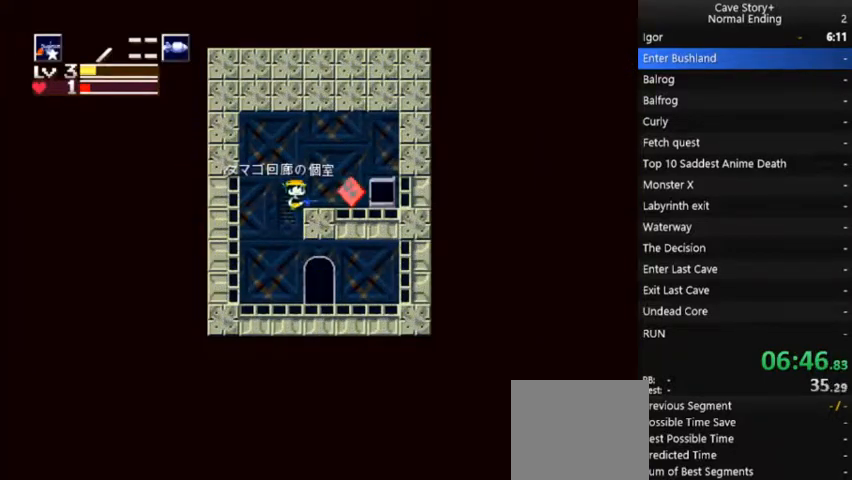
{"buttons": [], "right_stick": "center", "events": [[200, "A", "up"], [433, "DPAD_RIGHT", "up"]]}
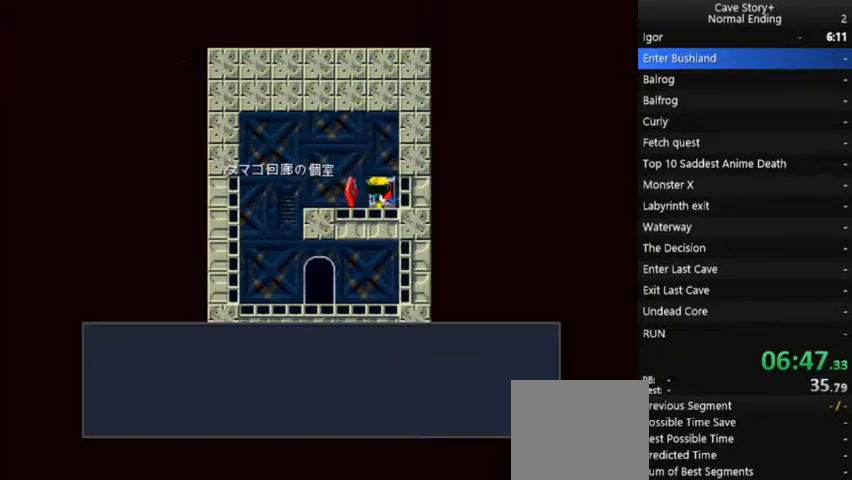
{"buttons": ["X", "DPAD_LEFT"], "right_stick": "center", "events": [[33, "DPAD_DOWN", "down"], [100, "A", "down"], [100, "DPAD_DOWN", "up"], [100, "X", "down"], [200, "A", "up"], [300, "A", "down"], [300, "DPAD_LEFT", "down"], [400, "A", "up"]]}
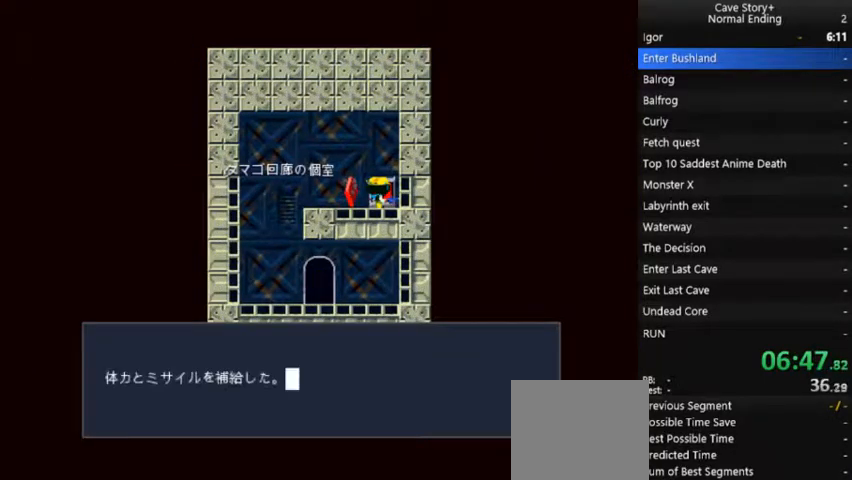
{"buttons": ["DPAD_DOWN"], "right_stick": "center", "events": [[100, "A", "down"], [200, "A", "up"], [200, "X", "up"], [433, "DPAD_DOWN", "down"], [433, "DPAD_LEFT", "up"]]}
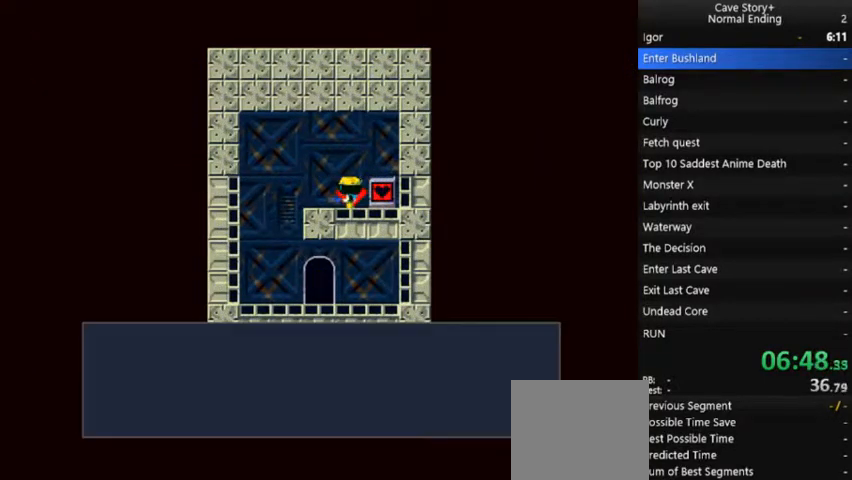
{"buttons": ["A", "X", "DPAD_LEFT"], "right_stick": "center", "events": [[33, "DPAD_DOWN", "up"], [100, "A", "down"], [100, "X", "down"], [200, "A", "up"], [300, "A", "down"], [333, "DPAD_LEFT", "down"], [400, "A", "up"], [467, "A", "down"]]}
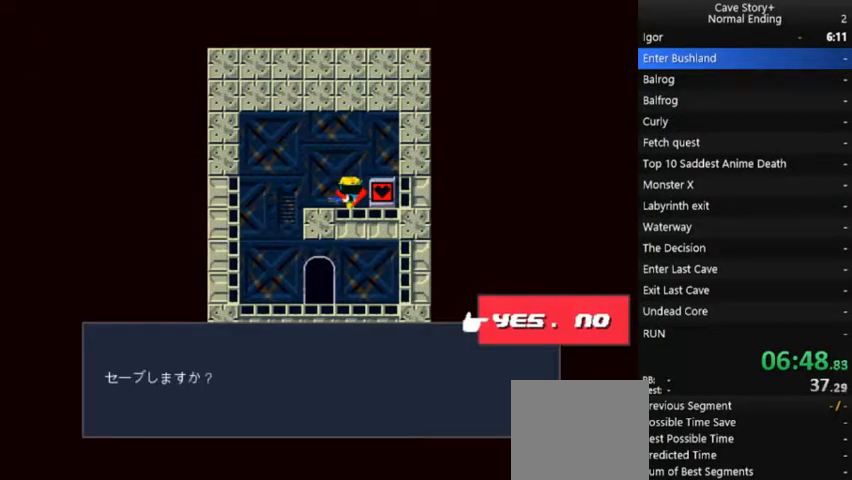
{"buttons": ["DPAD_LEFT"], "right_stick": "center", "events": [[200, "A", "up"], [267, "A", "down"], [367, "A", "up"], [433, "X", "up"]]}
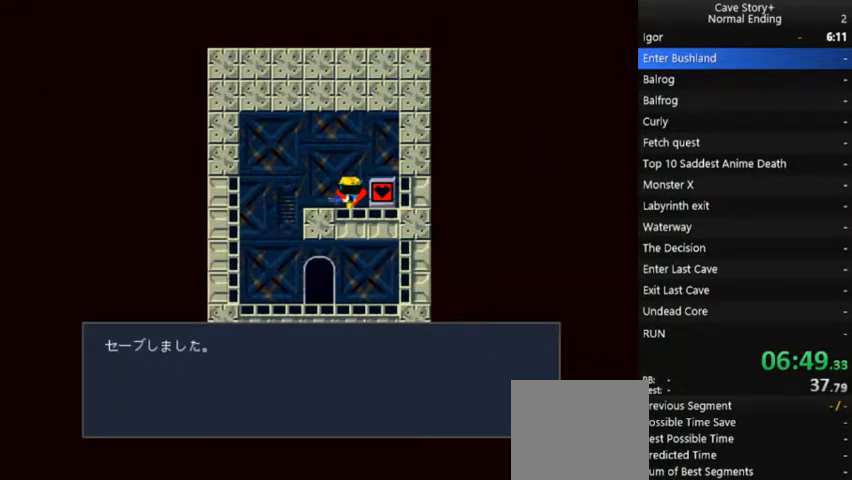
{"buttons": ["DPAD_LEFT"], "right_stick": "center", "events": [[100, "A", "down"], [167, "A", "up"], [233, "A", "down"], [300, "A", "up"]]}
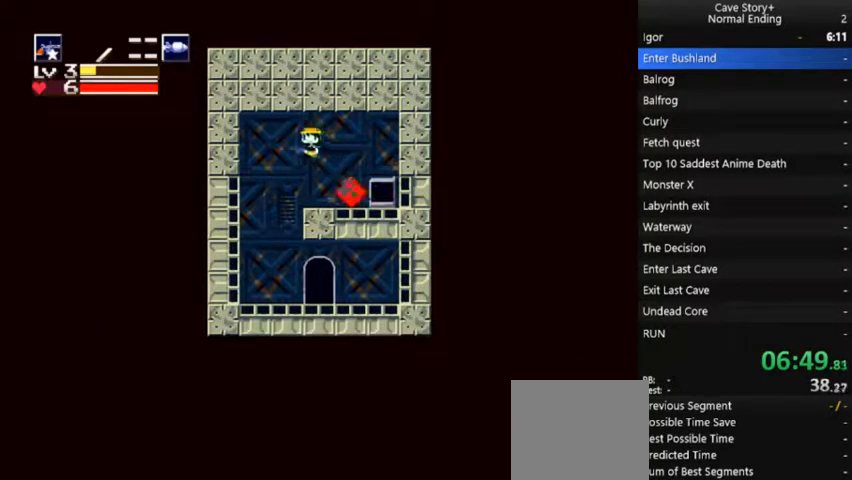
{"buttons": ["DPAD_RIGHT"], "right_stick": "center", "events": [[33, "DPAD_LEFT", "up"], [33, "DPAD_RIGHT", "down"]]}
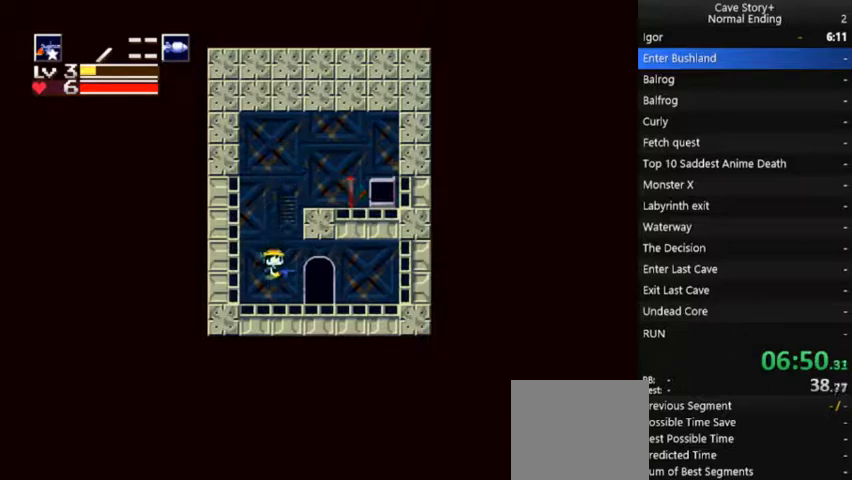
{"buttons": [], "right_stick": "center", "events": [[300, "DPAD_RIGHT", "up"], [367, "DPAD_DOWN", "down"], [433, "DPAD_DOWN", "up"]]}
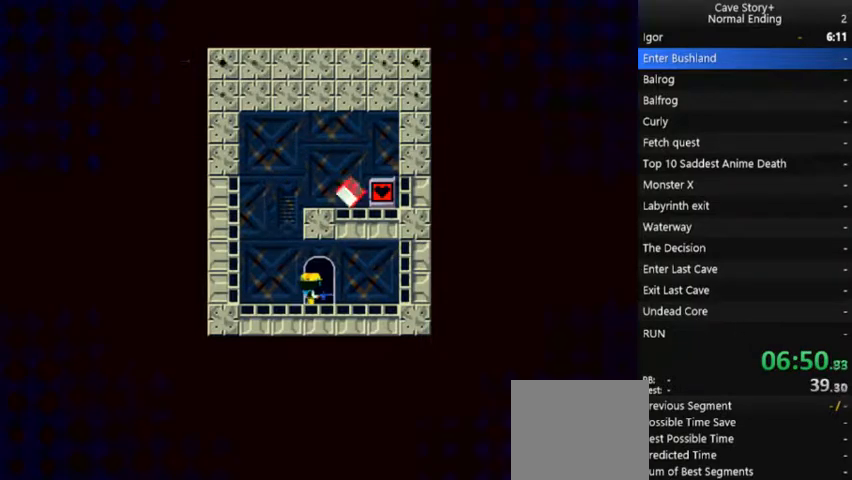
{"buttons": ["X", "DPAD_LEFT"], "right_stick": "center", "events": [[133, "DPAD_LEFT", "down"], [400, "X", "down"]]}
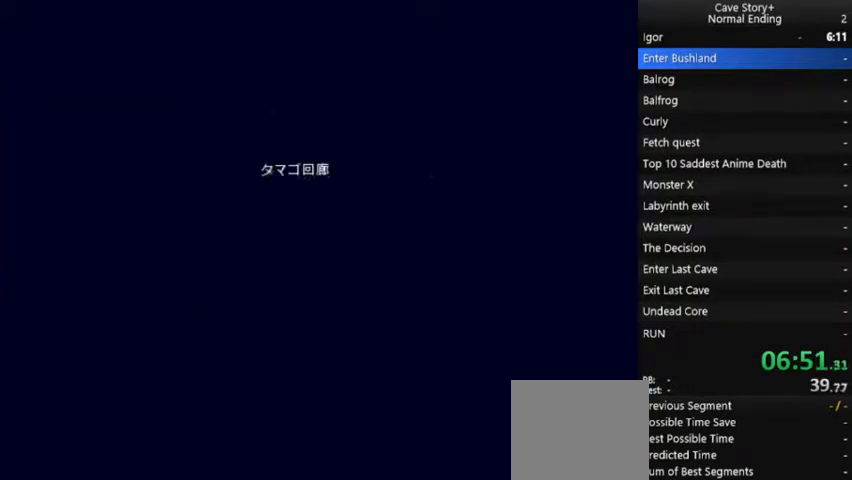
{"buttons": ["X", "DPAD_LEFT"], "right_stick": "center", "events": []}
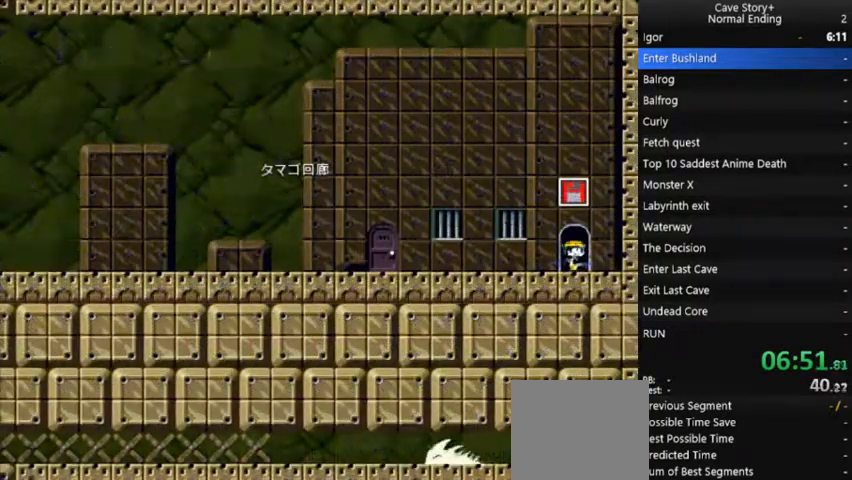
{"buttons": ["DPAD_LEFT"], "right_stick": "center", "events": [[67, "X", "up"]]}
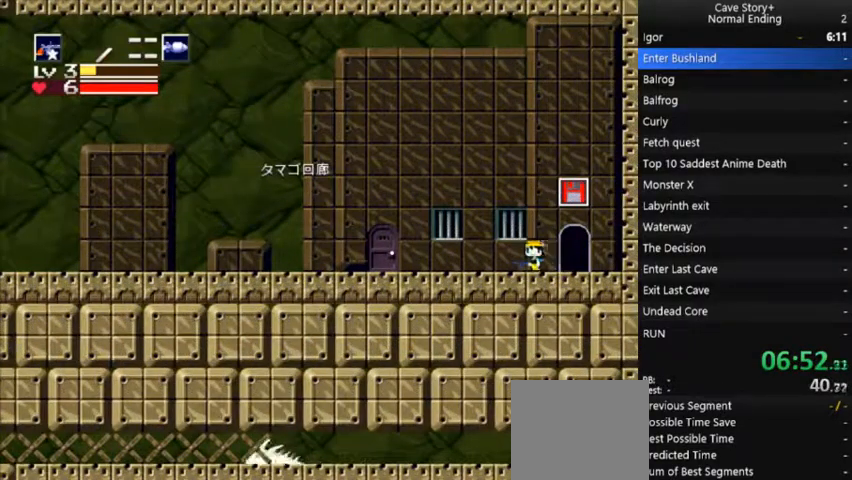
{"buttons": ["DPAD_LEFT"], "right_stick": "center", "events": []}
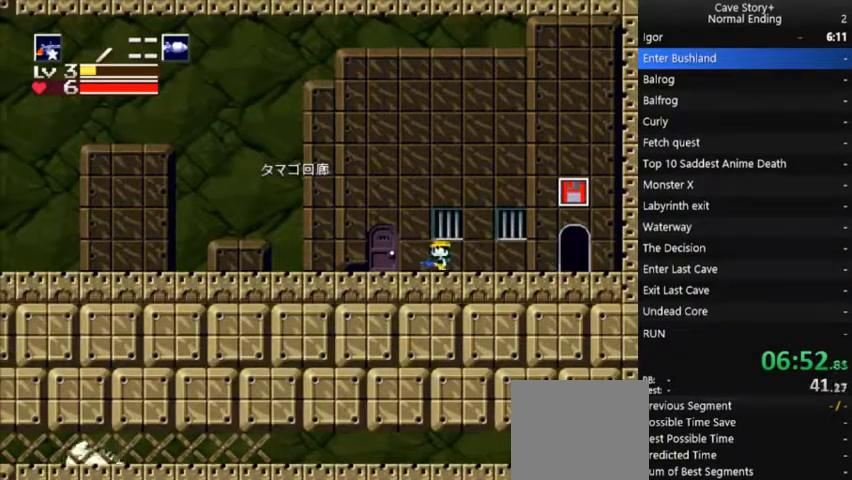
{"buttons": ["DPAD_LEFT"], "right_stick": "center", "events": []}
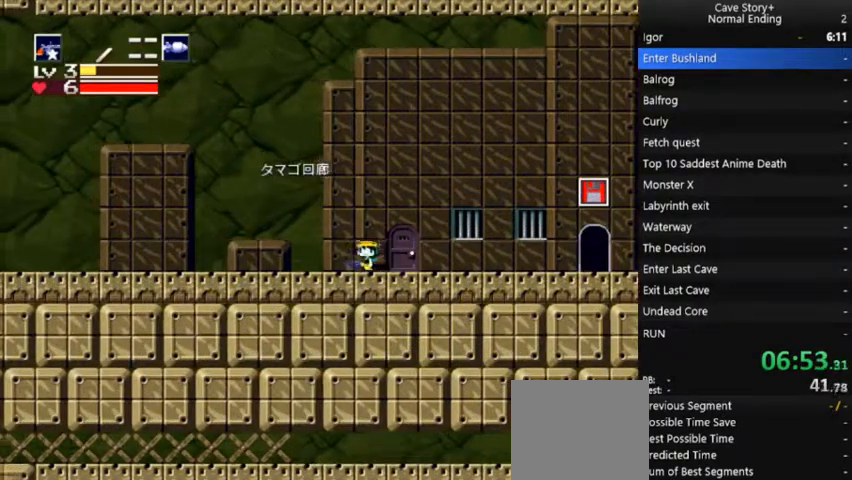
{"buttons": ["DPAD_LEFT"], "right_stick": "center", "events": []}
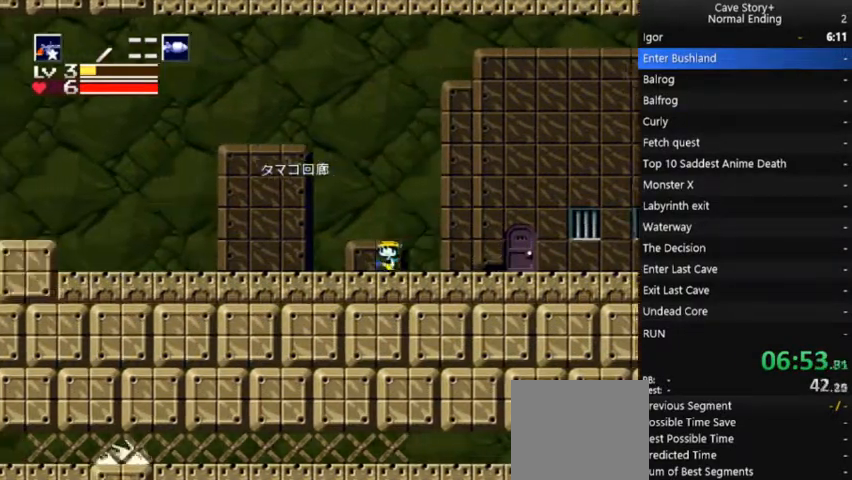
{"buttons": ["DPAD_LEFT"], "right_stick": "center", "events": []}